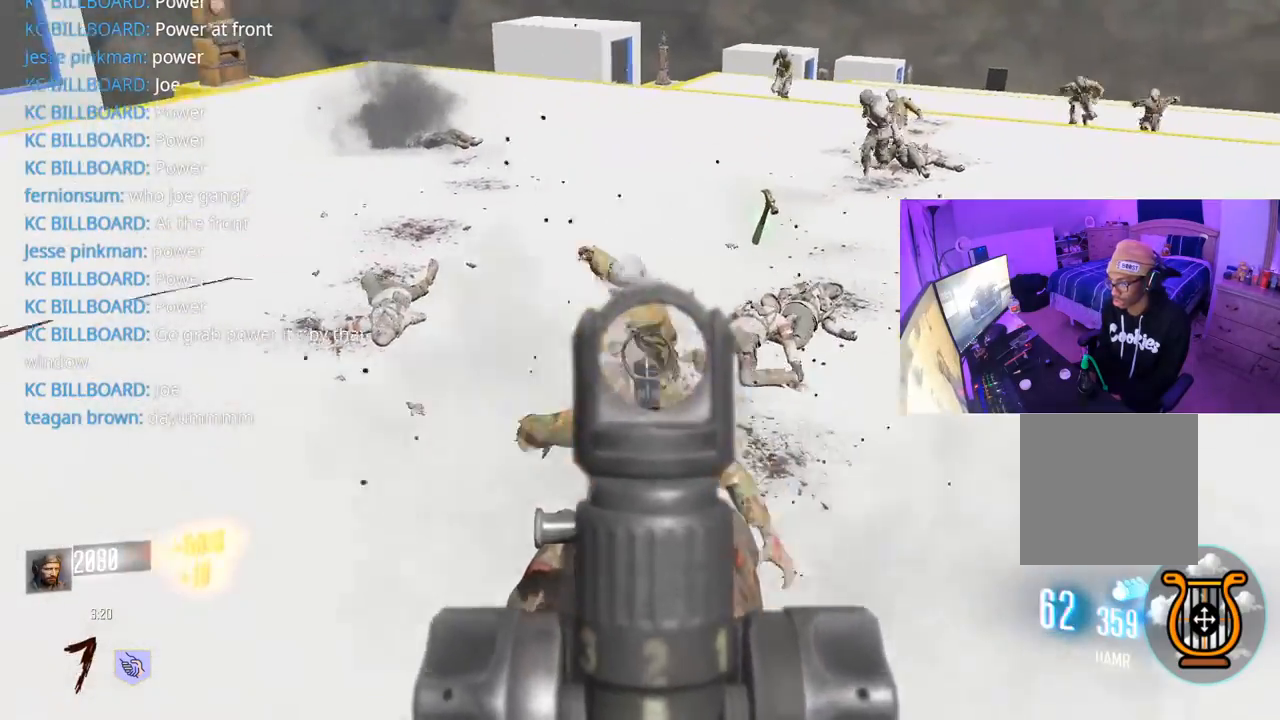
Gameplay with a controller (Xbox layout); each line is a JSON object with the inputs held at the frame after it. "events" lists button and stick changes between this image and that frame as [ms after this image, input, new state], when the widget could be followed in between.
{"buttons": ["X", "L3"], "left_stick": "up", "right_stick": "center", "events": [[67, "right_stick", "center"], [183, "right_stick", "up"], [217, "L2", "up"], [283, "L3", "down"], [283, "R2", "up"], [333, "right_stick", "center"], [367, "L3", "up"], [400, "X", "down"], [483, "L3", "down"]]}
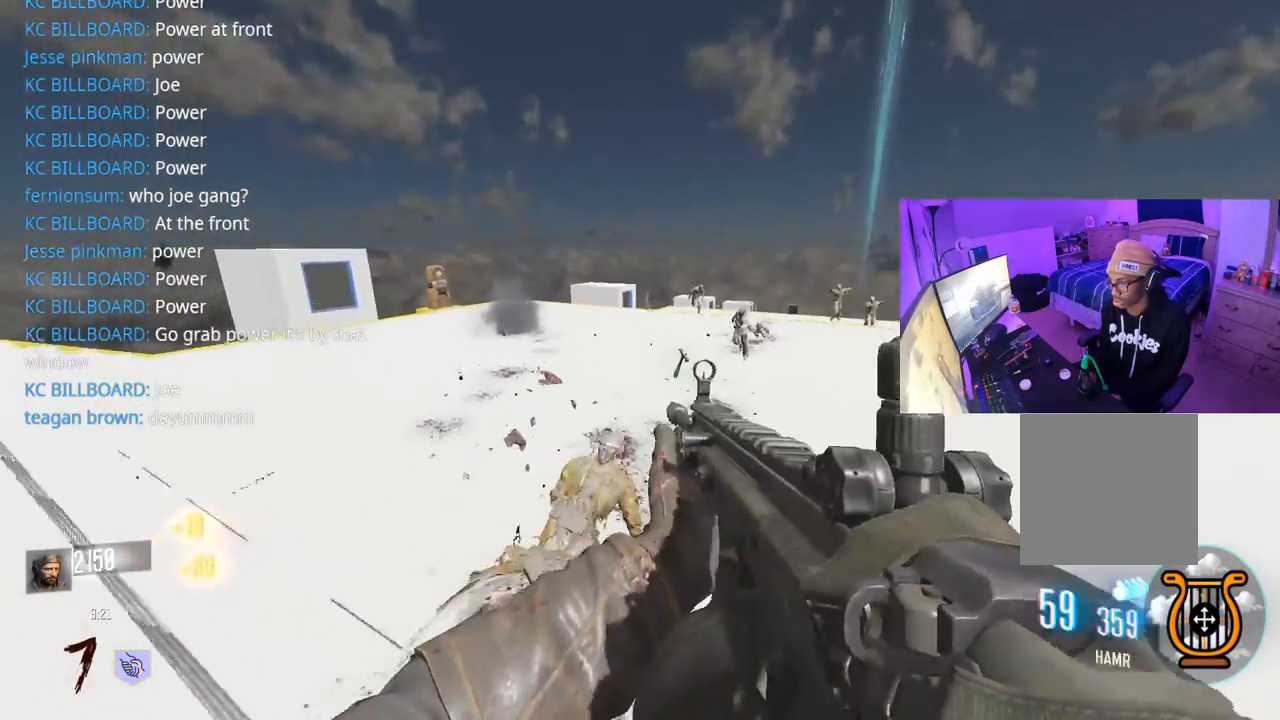
{"buttons": [], "left_stick": "up", "right_stick": "center", "events": [[100, "L3", "up"], [100, "X", "up"], [183, "L3", "down"], [267, "right_stick", "right"], [300, "L3", "up"], [383, "L3", "down"], [483, "L3", "up"], [500, "right_stick", "center"]]}
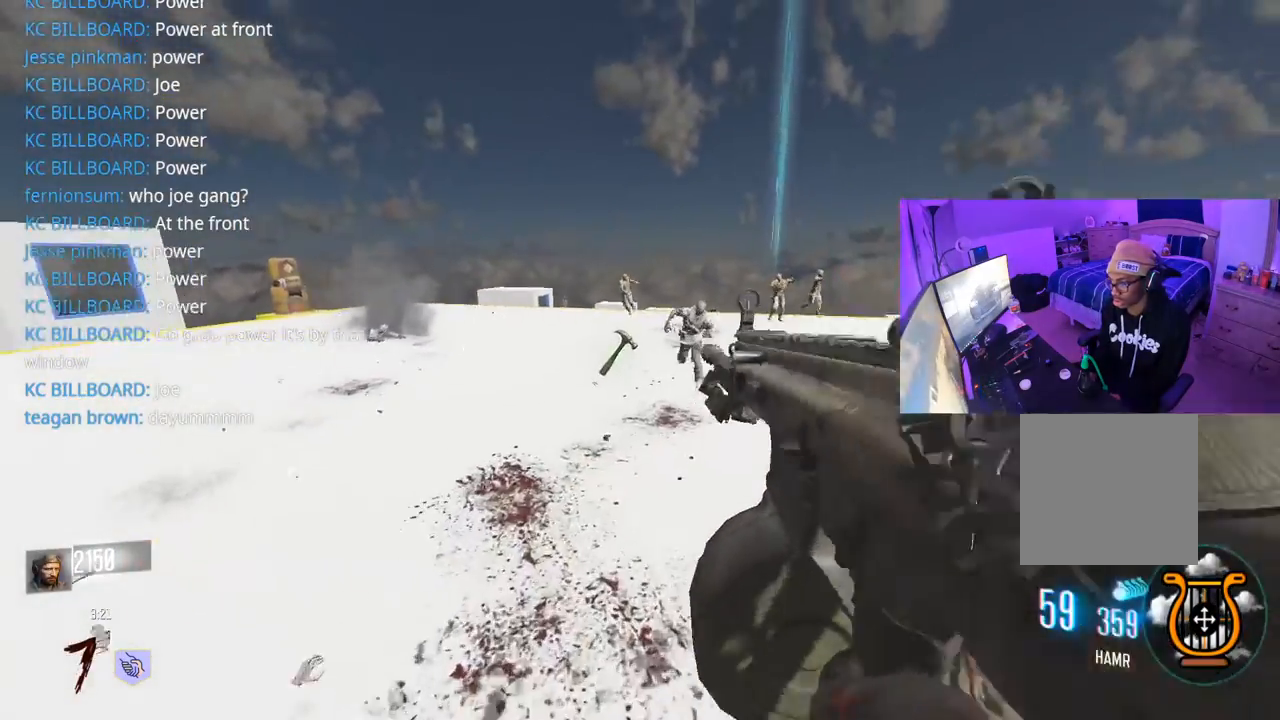
{"buttons": ["L3", "R3"], "left_stick": "up-left", "right_stick": "center", "events": [[50, "L3", "down"], [117, "left_stick", "up-left"], [450, "R3", "down"]]}
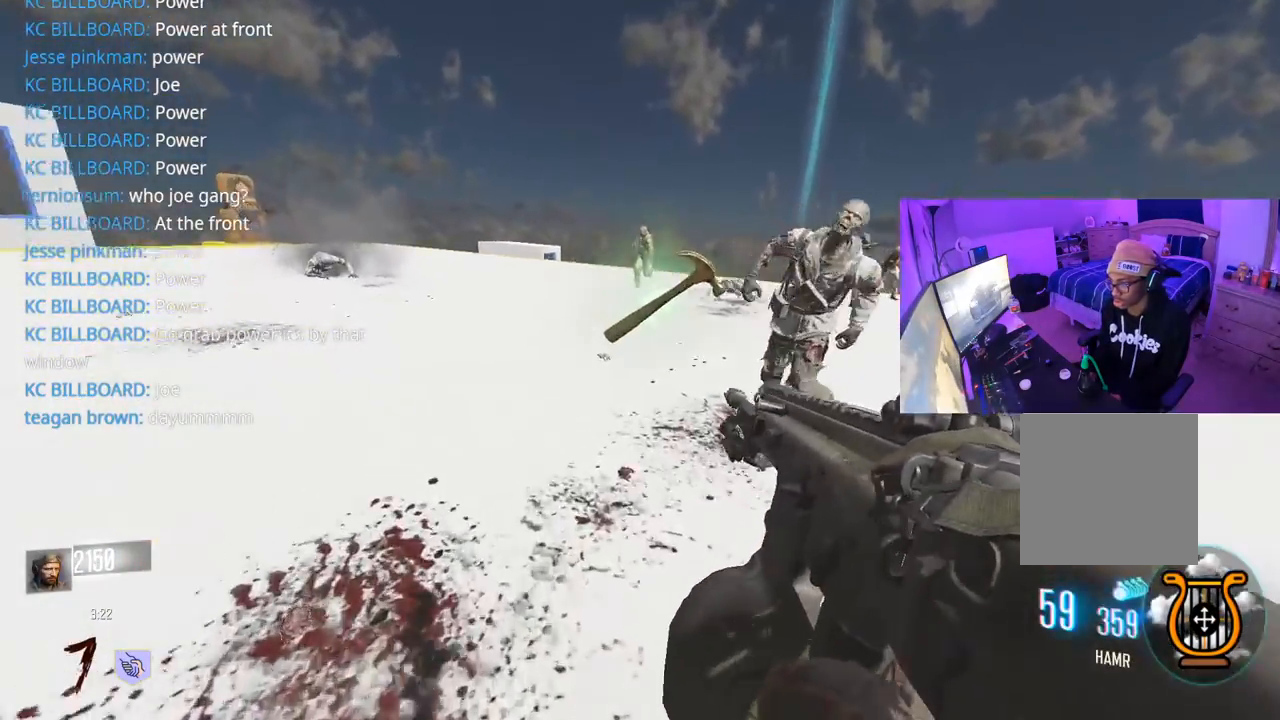
{"buttons": [], "left_stick": "up-left", "right_stick": "left", "events": [[167, "right_stick", "left"], [183, "R3", "up"], [350, "L3", "up"], [400, "right_stick", "center"], [500, "right_stick", "left"]]}
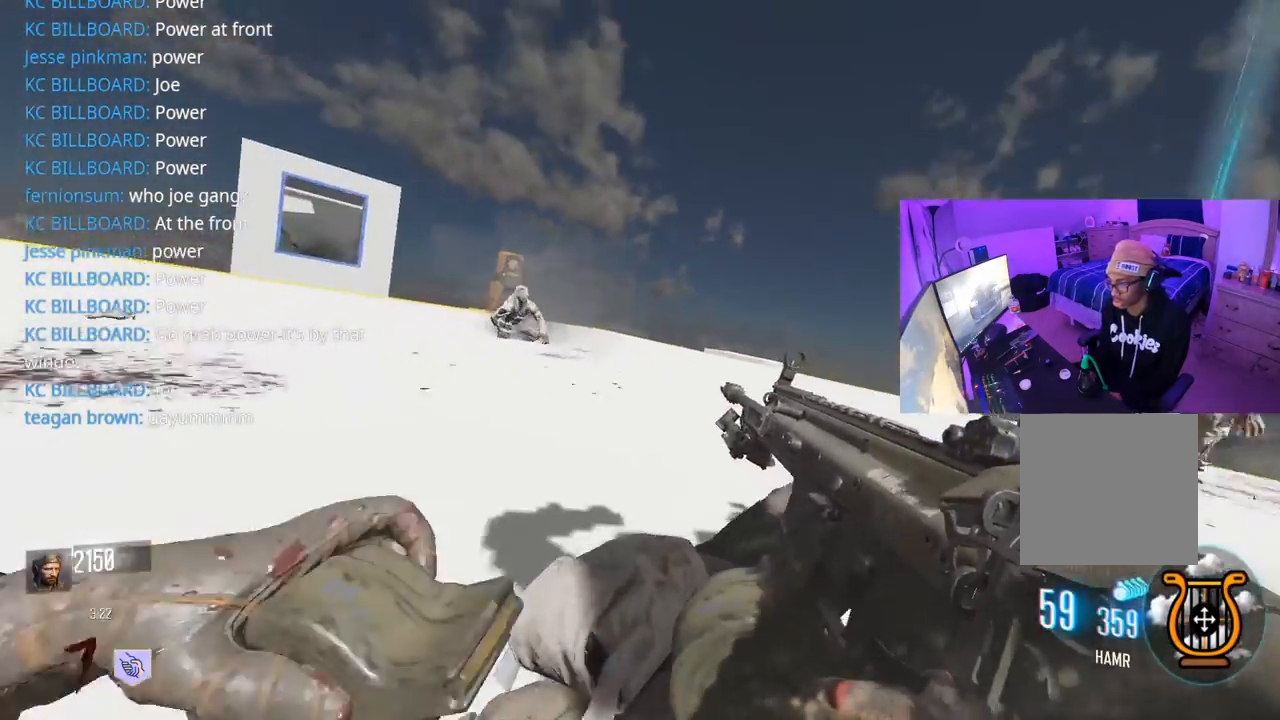
{"buttons": [], "left_stick": "up-left", "right_stick": "left", "events": [[33, "A", "down"], [133, "A", "up"], [350, "right_stick", "center"], [483, "right_stick", "left"]]}
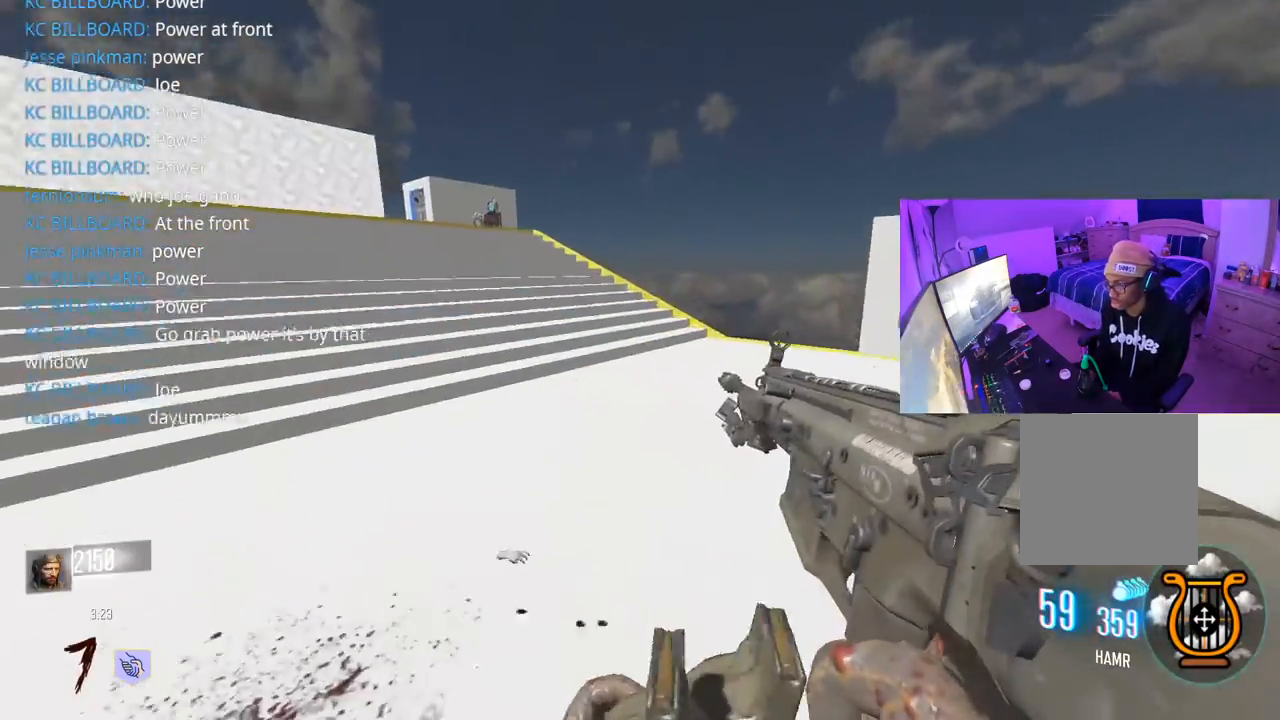
{"buttons": ["L3", "R3"], "left_stick": "up", "right_stick": "down", "events": [[67, "L3", "down"], [100, "left_stick", "up"], [250, "right_stick", "up"], [400, "right_stick", "center"], [500, "R3", "down"], [500, "right_stick", "down"]]}
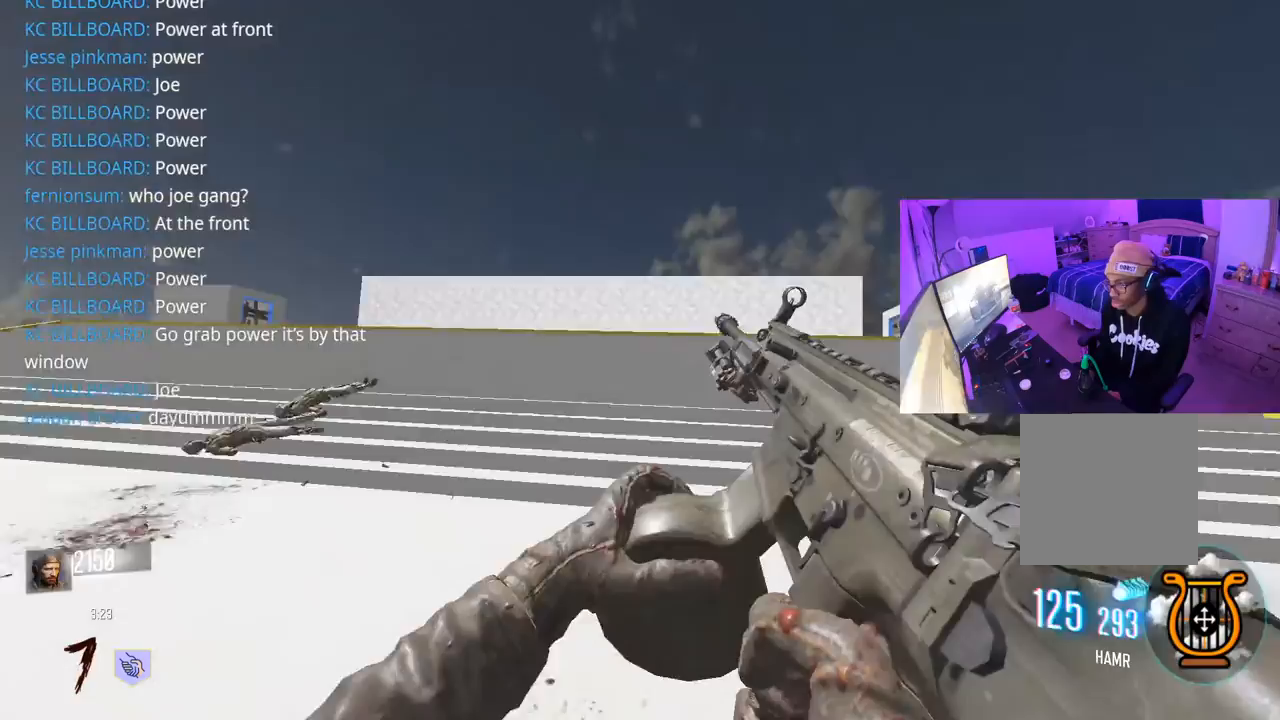
{"buttons": [], "left_stick": "up-right", "right_stick": "down-left", "events": [[133, "right_stick", "down-left"], [200, "R3", "up"], [233, "L3", "up"], [233, "left_stick", "up-right"]]}
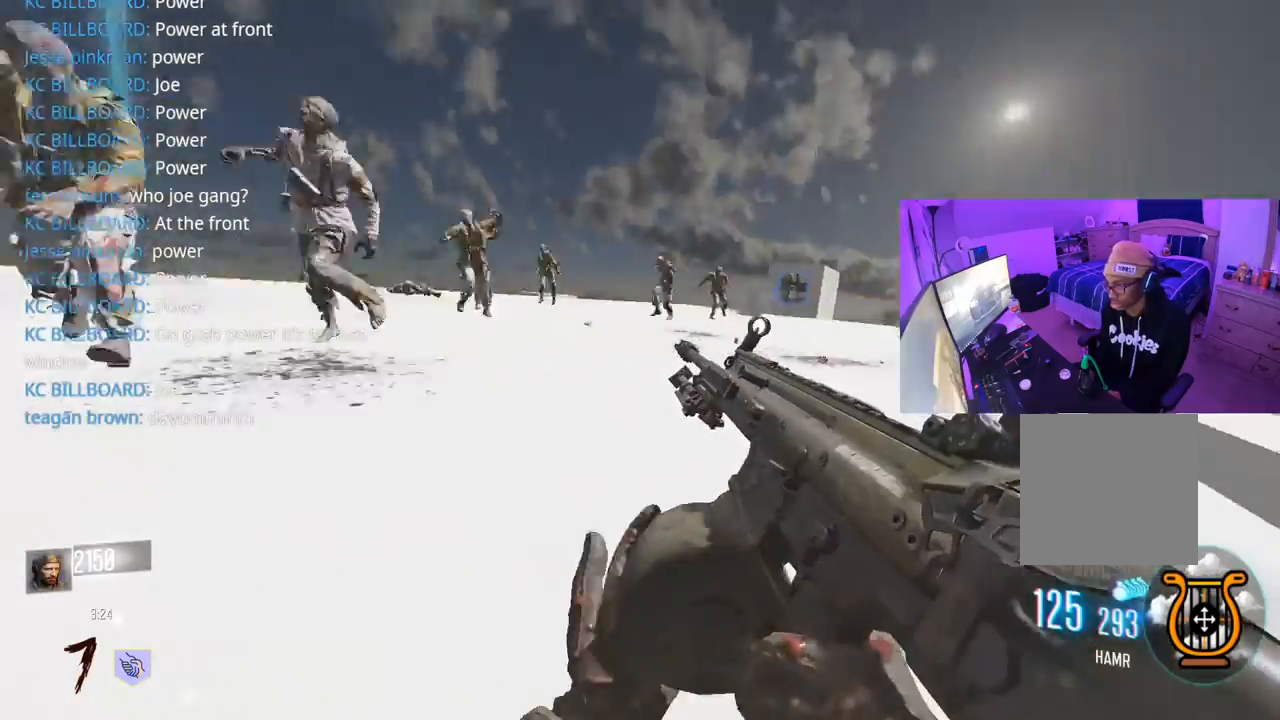
{"buttons": ["R2"], "left_stick": "down-right", "right_stick": "left", "events": [[50, "left_stick", "down-right"], [100, "A", "down"], [117, "right_stick", "up-left"], [167, "left_stick", "down"], [167, "right_stick", "center"], [200, "A", "up"], [200, "Y", "down"], [283, "Y", "up"], [317, "Y", "down"], [383, "Y", "up"], [400, "left_stick", "down-right"], [433, "R2", "down"], [483, "right_stick", "left"]]}
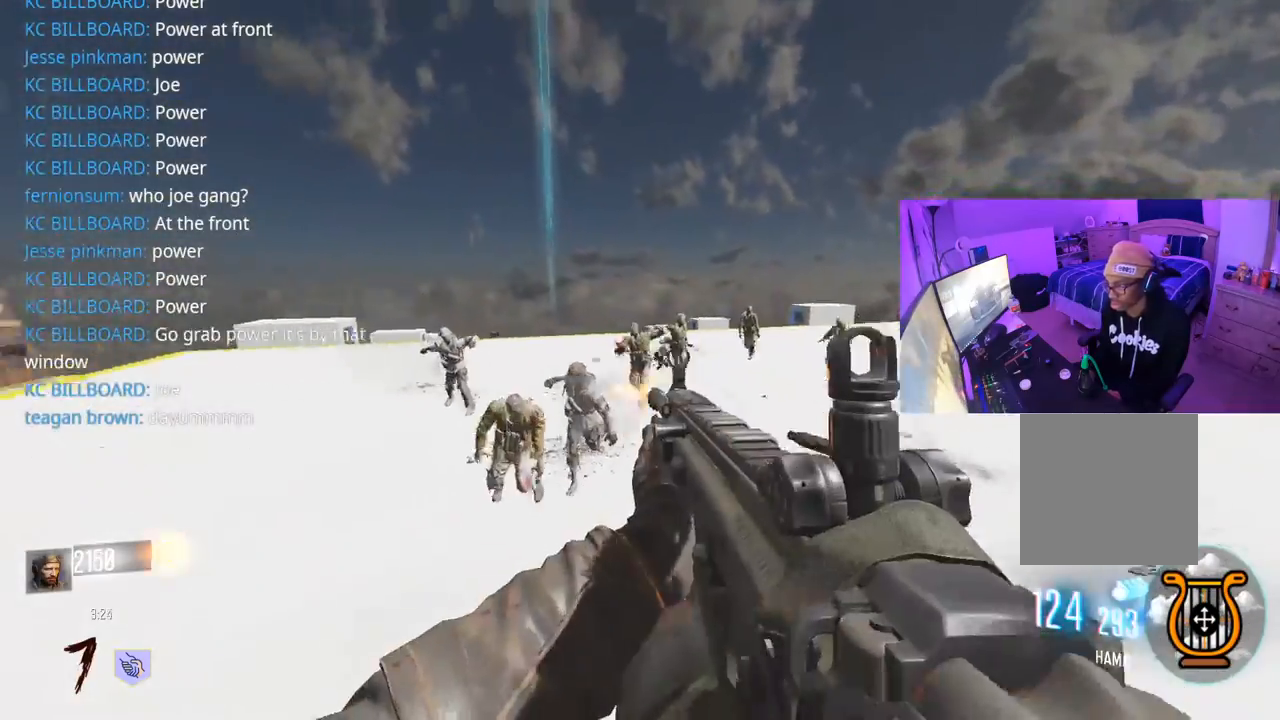
{"buttons": ["R2"], "left_stick": "down-right", "right_stick": "left", "events": [[133, "right_stick", "center"], [200, "right_stick", "down"], [400, "right_stick", "center"], [500, "right_stick", "left"]]}
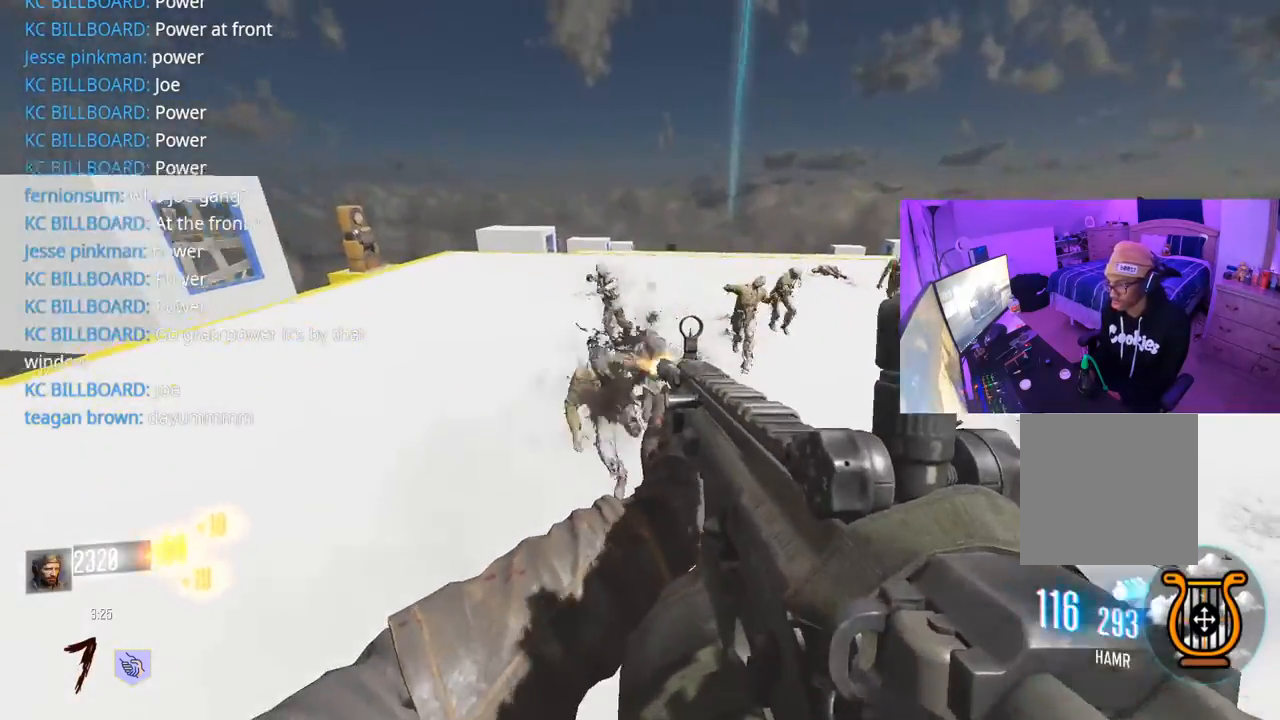
{"buttons": ["R2"], "left_stick": "down", "right_stick": "up-right", "events": [[67, "right_stick", "down"], [133, "left_stick", "down-left"], [183, "right_stick", "up"], [300, "right_stick", "left"], [350, "right_stick", "center"], [383, "left_stick", "down"], [417, "right_stick", "up-right"]]}
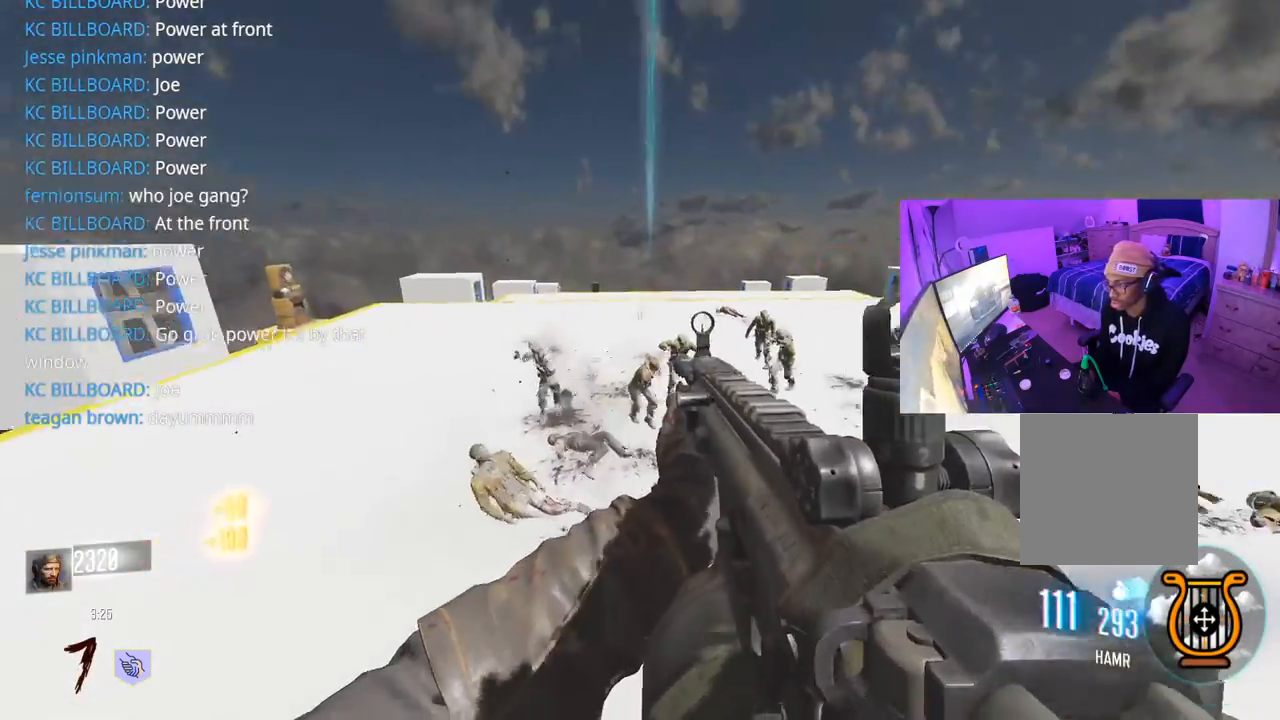
{"buttons": ["L2", "R2"], "left_stick": "down", "right_stick": "center", "events": [[50, "L2", "down"], [83, "right_stick", "down-right"], [200, "right_stick", "down-left"], [267, "right_stick", "center"], [317, "right_stick", "right"], [400, "right_stick", "center"]]}
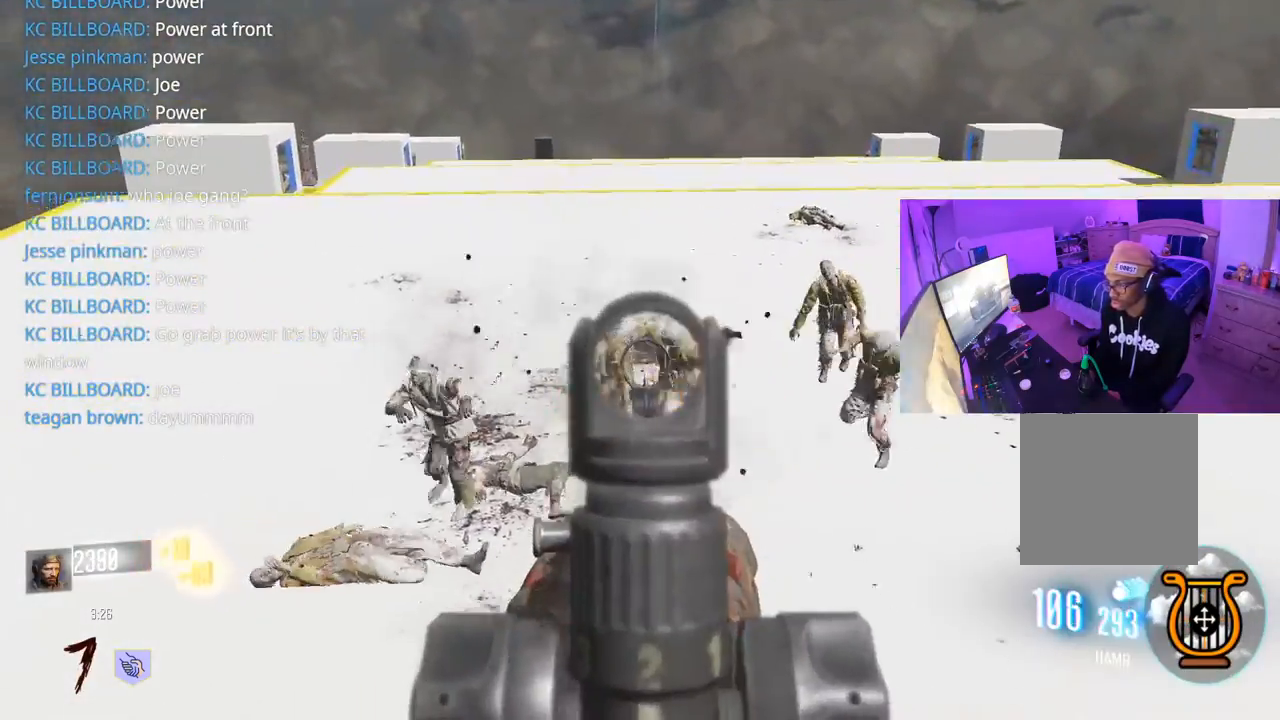
{"buttons": ["L2", "R2"], "left_stick": "right", "right_stick": "left", "events": [[17, "left_stick", "down-right"], [17, "right_stick", "right"], [100, "right_stick", "left"], [183, "right_stick", "right"], [350, "left_stick", "right"], [383, "right_stick", "down"], [467, "right_stick", "left"]]}
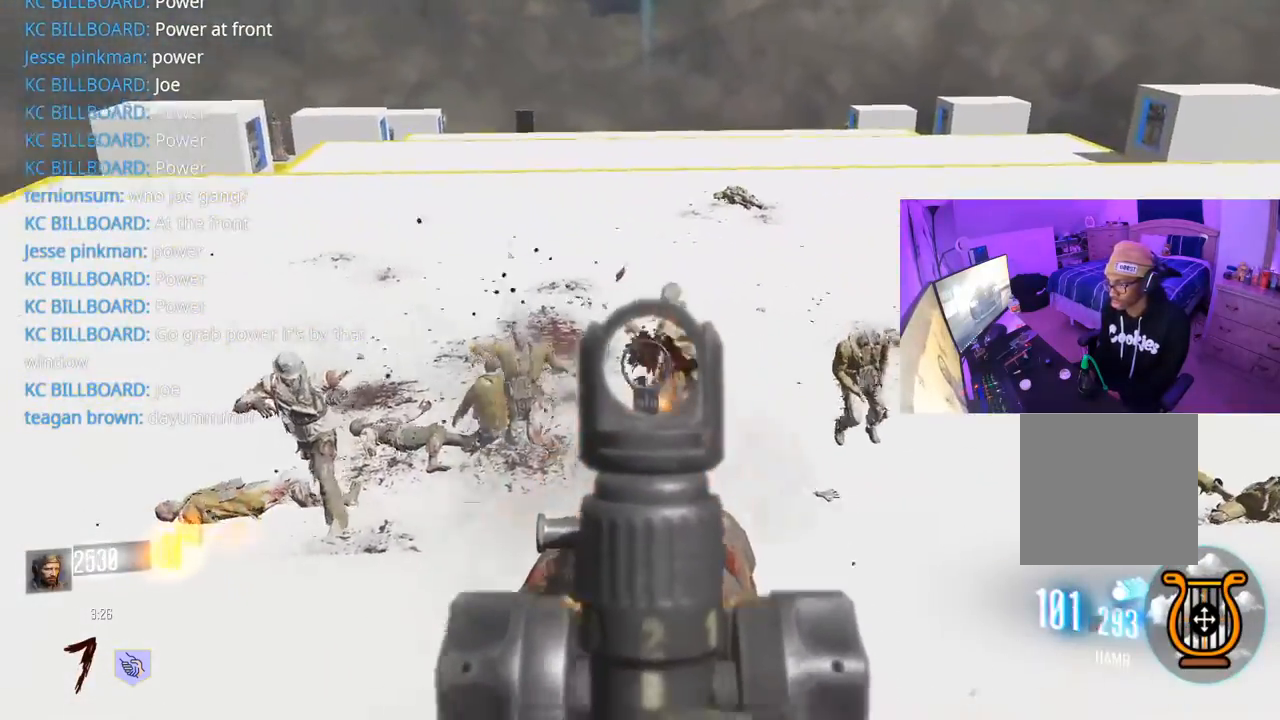
{"buttons": ["L2", "R2"], "left_stick": "right", "right_stick": "right", "events": [[167, "right_stick", "right"], [250, "right_stick", "left"], [400, "right_stick", "down"], [483, "right_stick", "right"]]}
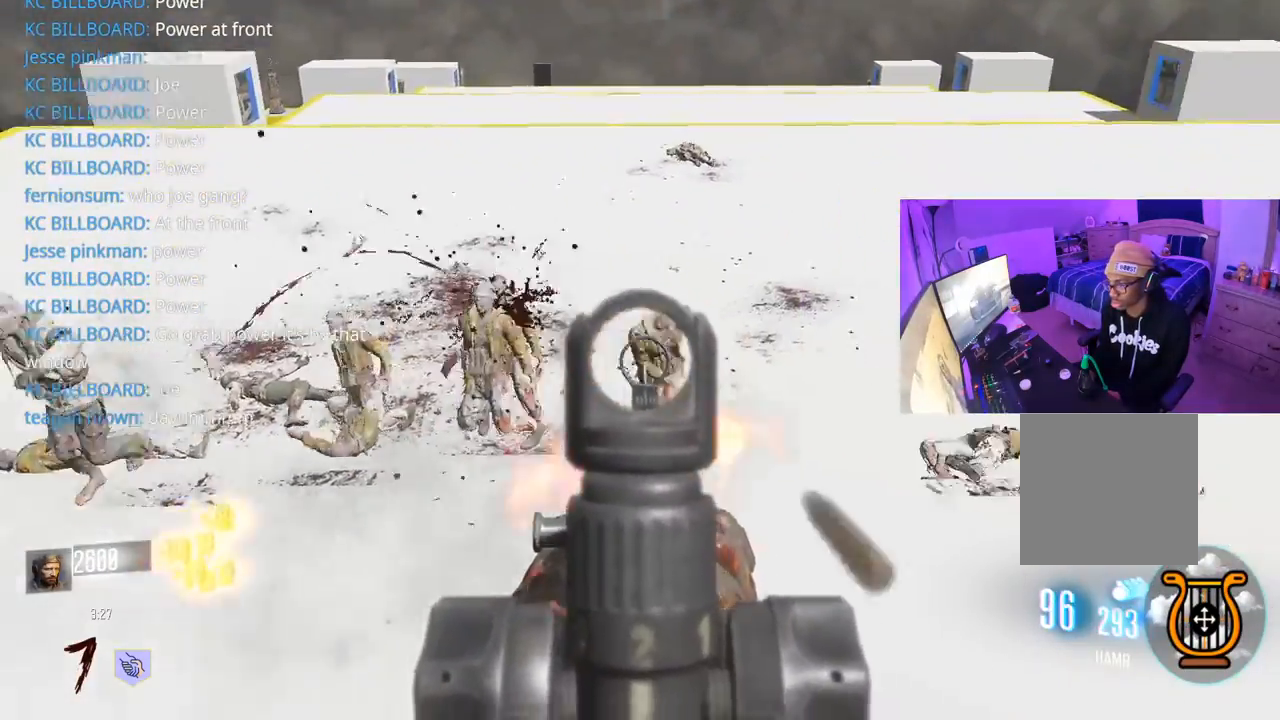
{"buttons": ["L2", "R2"], "left_stick": "up-right", "right_stick": "left", "events": [[67, "right_stick", "left"], [150, "left_stick", "up-right"], [367, "right_stick", "right"], [450, "right_stick", "left"]]}
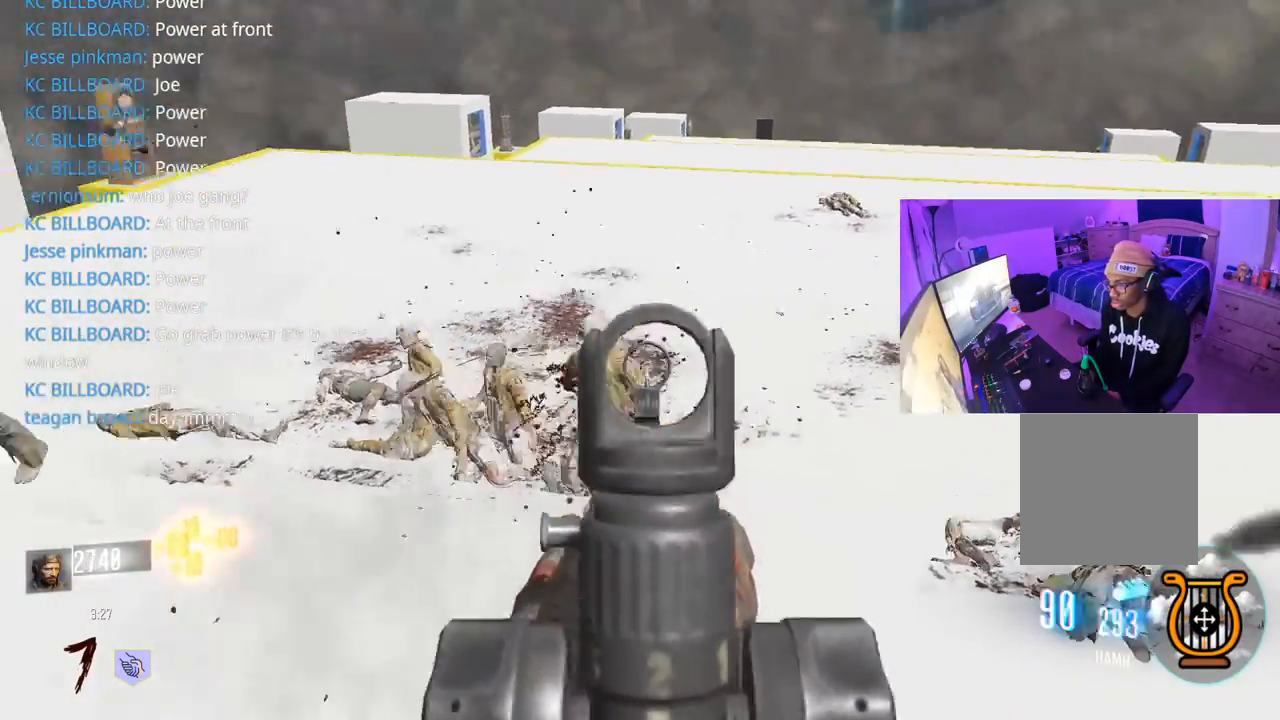
{"buttons": ["L2", "R2"], "left_stick": "right", "right_stick": "up-left", "events": [[17, "L2", "up"], [83, "R2", "up"], [117, "right_stick", "up-left"], [150, "left_stick", "right"], [217, "L2", "down"], [233, "R2", "down"], [350, "right_stick", "center"], [450, "right_stick", "up-left"]]}
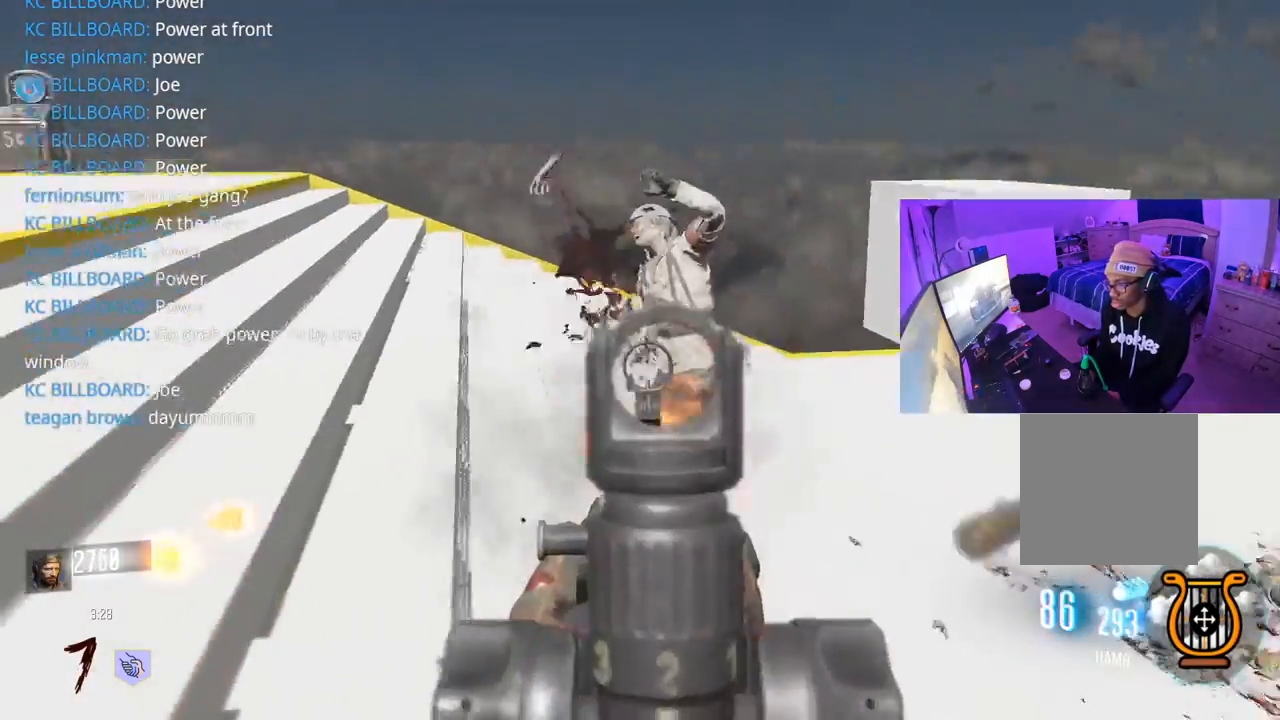
{"buttons": ["L2", "R2"], "left_stick": "right", "right_stick": "left", "events": [[33, "right_stick", "up"], [217, "right_stick", "up-left"], [333, "right_stick", "left"], [383, "L2", "up"], [417, "L2", "down"]]}
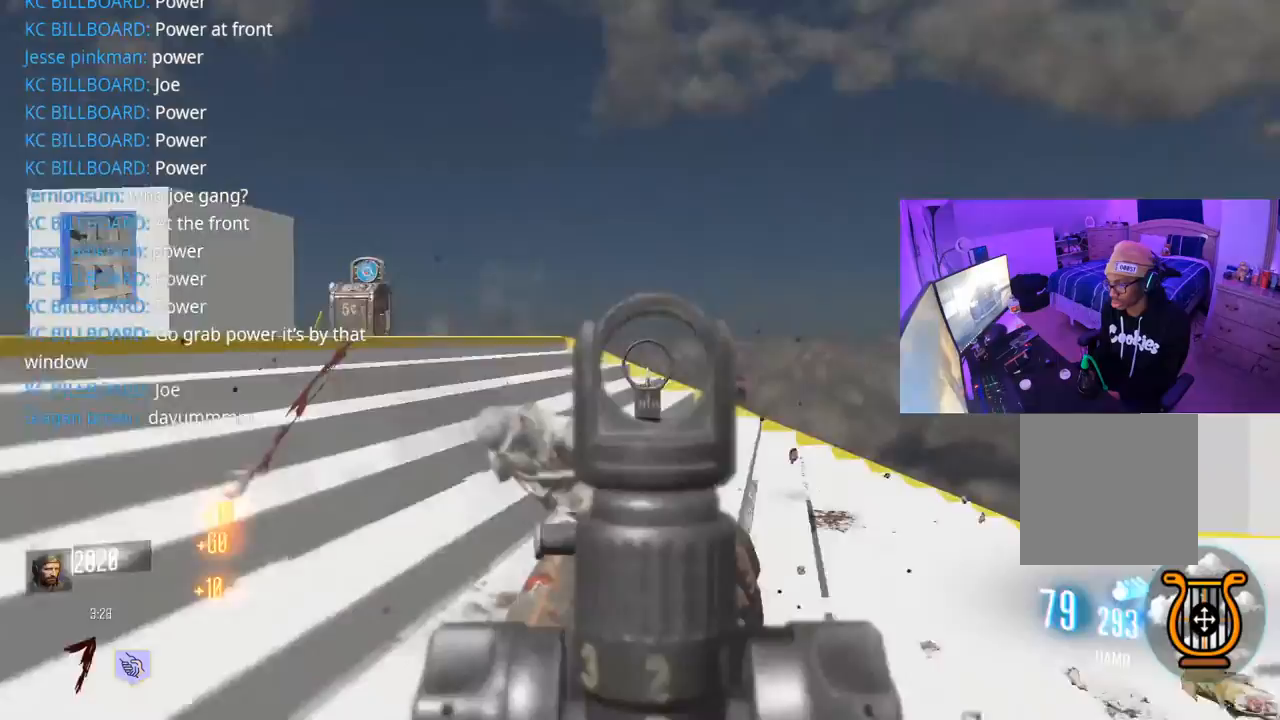
{"buttons": ["L2"], "left_stick": "up", "right_stick": "center", "events": [[83, "L2", "up"], [117, "left_stick", "up-right"], [133, "R2", "up"], [133, "right_stick", "right"], [217, "L3", "down"], [217, "left_stick", "up"], [317, "L3", "up"], [333, "right_stick", "left"], [400, "right_stick", "center"], [417, "L2", "down"]]}
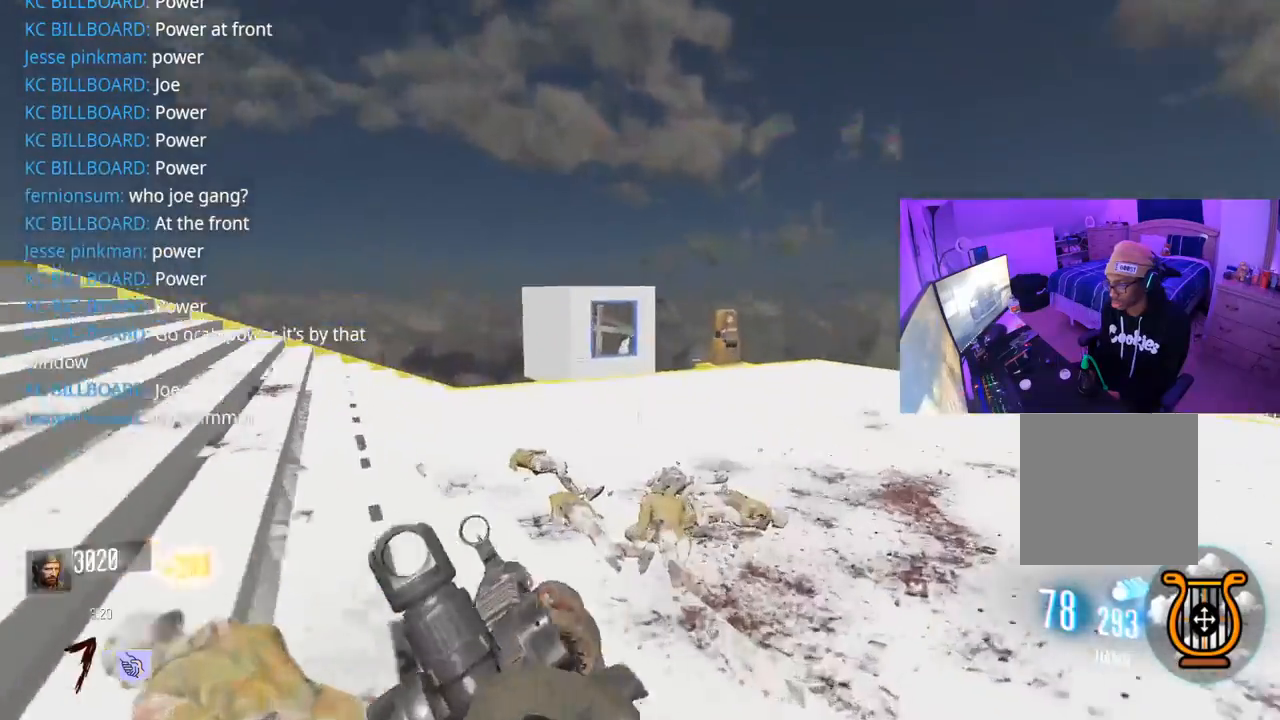
{"buttons": ["L2"], "left_stick": "up", "right_stick": "right", "events": [[17, "right_stick", "up"], [83, "R2", "down"], [117, "R2", "up"], [117, "right_stick", "right"], [183, "right_stick", "down-left"], [200, "L2", "up"], [333, "L2", "down"], [400, "right_stick", "center"], [500, "right_stick", "right"]]}
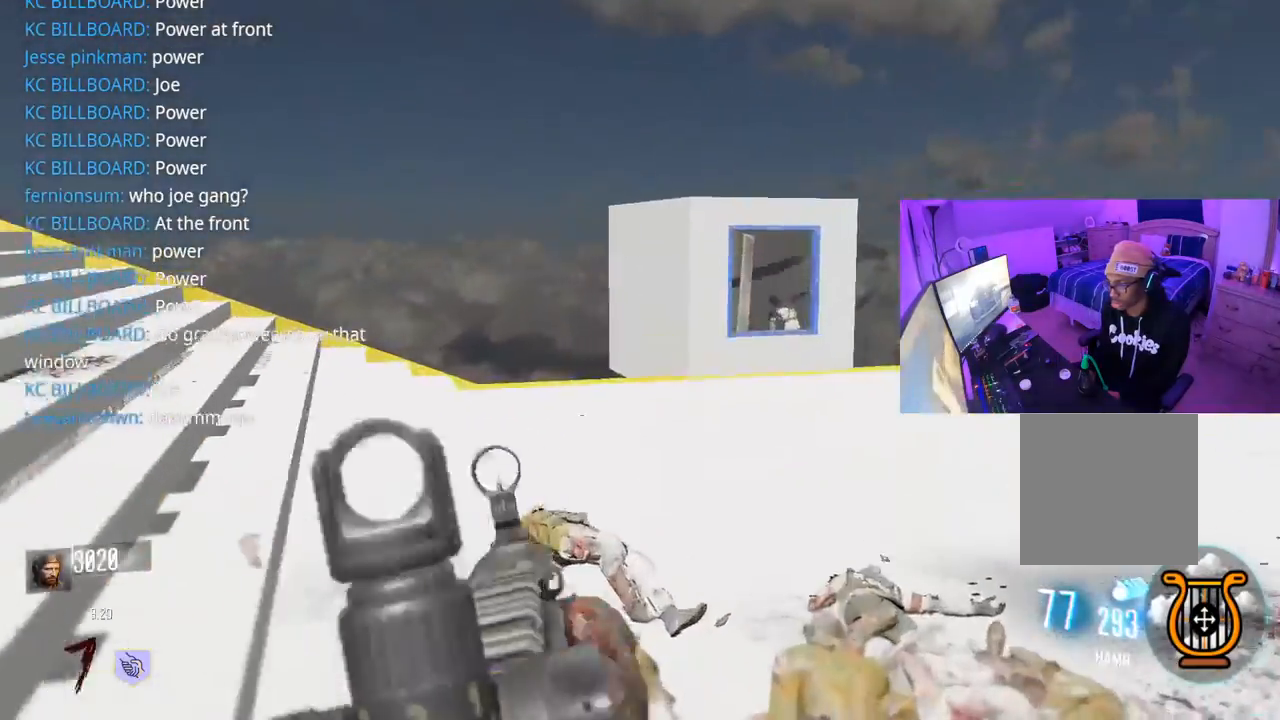
{"buttons": ["L2", "R2"], "left_stick": "up", "right_stick": "up", "events": [[50, "right_stick", "up-right"], [150, "right_stick", "center"], [267, "R2", "down"], [367, "right_stick", "up"]]}
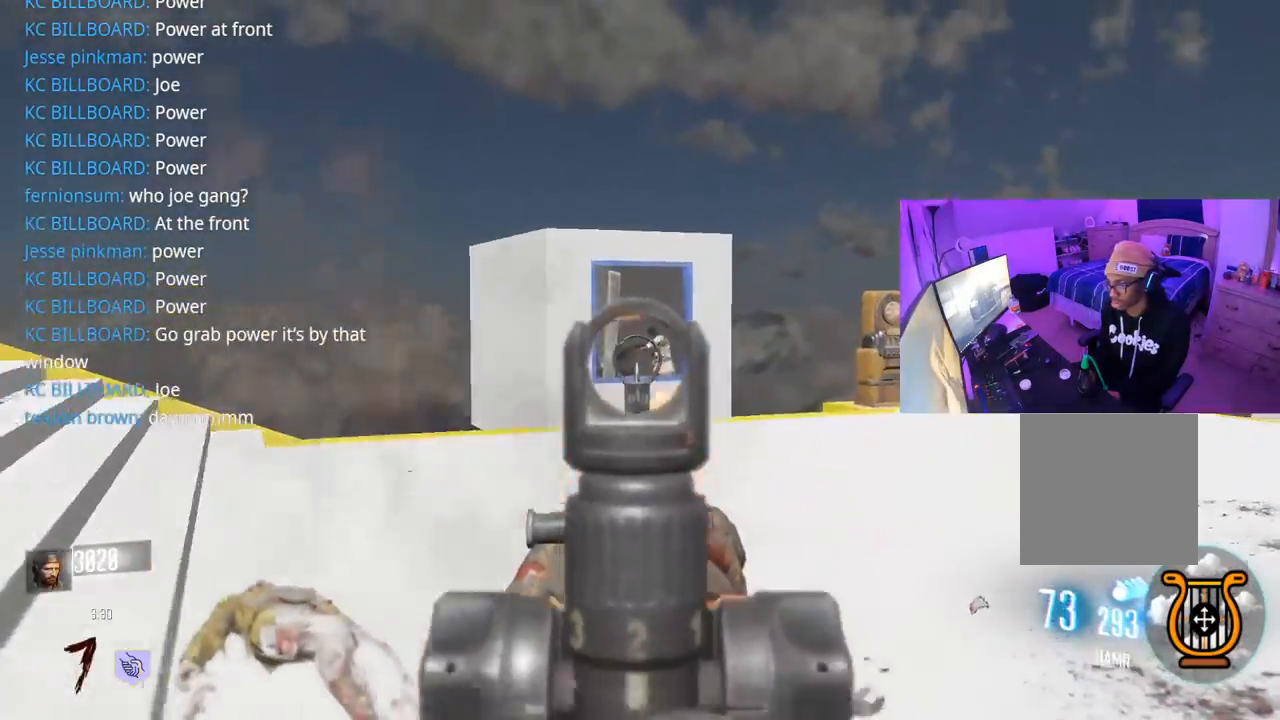
{"buttons": ["L2", "R2"], "left_stick": "up", "right_stick": "right", "events": [[150, "right_stick", "center"], [233, "right_stick", "down"], [383, "right_stick", "down-left"], [500, "right_stick", "right"]]}
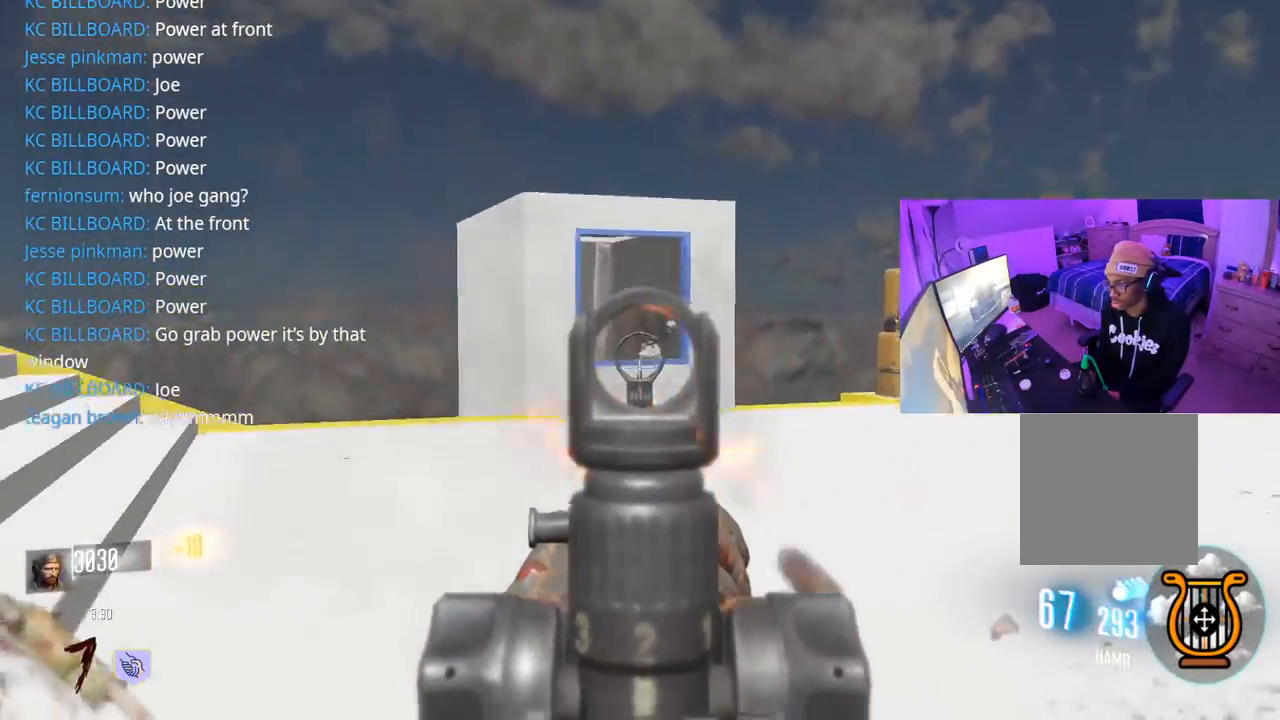
{"buttons": ["L3"], "left_stick": "up", "right_stick": "right", "events": [[67, "right_stick", "center"], [183, "right_stick", "up"], [300, "right_stick", "down"], [350, "L2", "up"], [400, "L3", "down"], [433, "R2", "up"], [467, "right_stick", "right"]]}
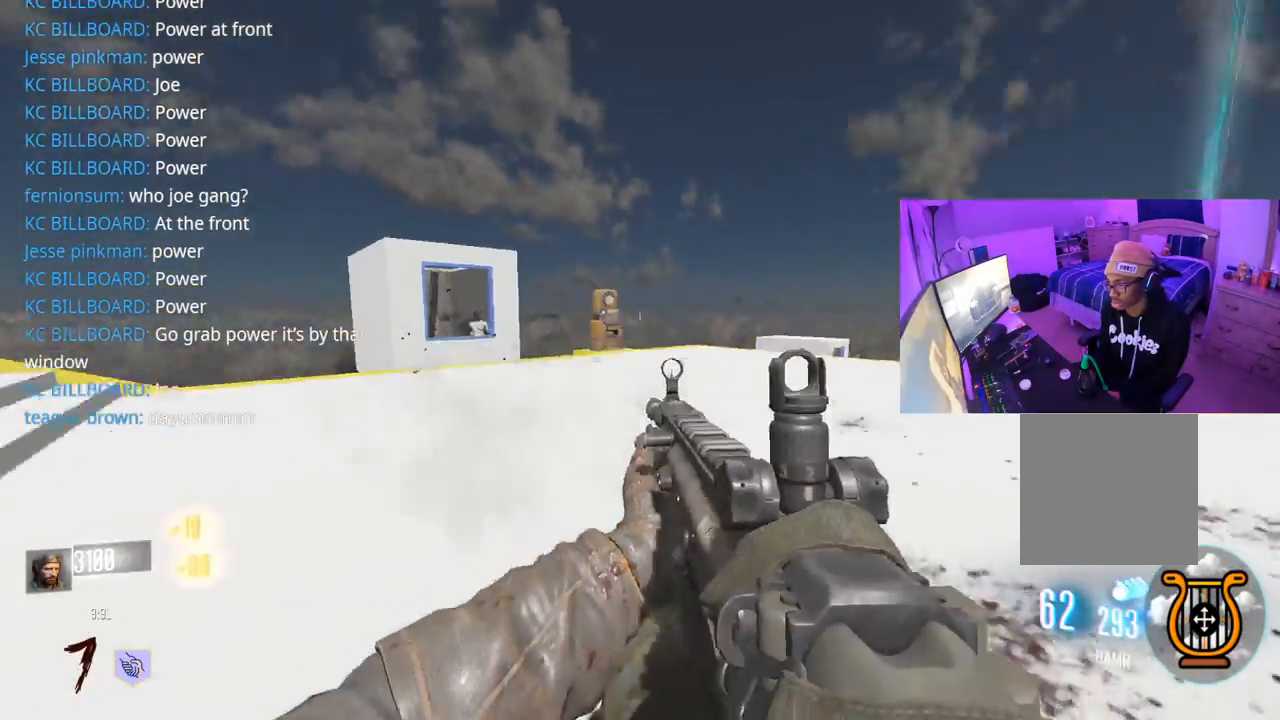
{"buttons": [], "left_stick": "down", "right_stick": "up", "events": [[83, "L3", "up"], [83, "left_stick", "left"], [233, "left_stick", "down"], [333, "right_stick", "center"], [500, "right_stick", "up"]]}
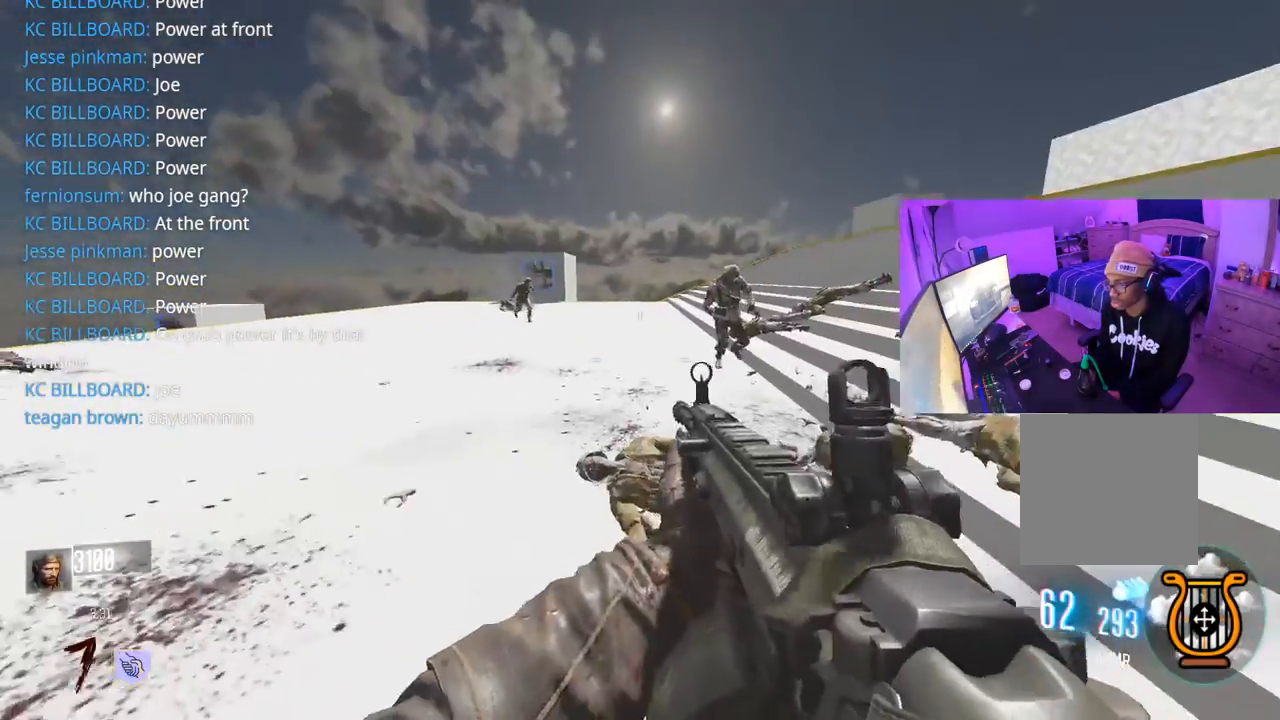
{"buttons": ["L2", "R2"], "left_stick": "down-right", "right_stick": "left", "events": [[17, "L2", "down"], [100, "right_stick", "right"], [150, "R2", "down"], [150, "left_stick", "down-right"], [217, "right_stick", "left"], [300, "right_stick", "center"], [467, "right_stick", "left"]]}
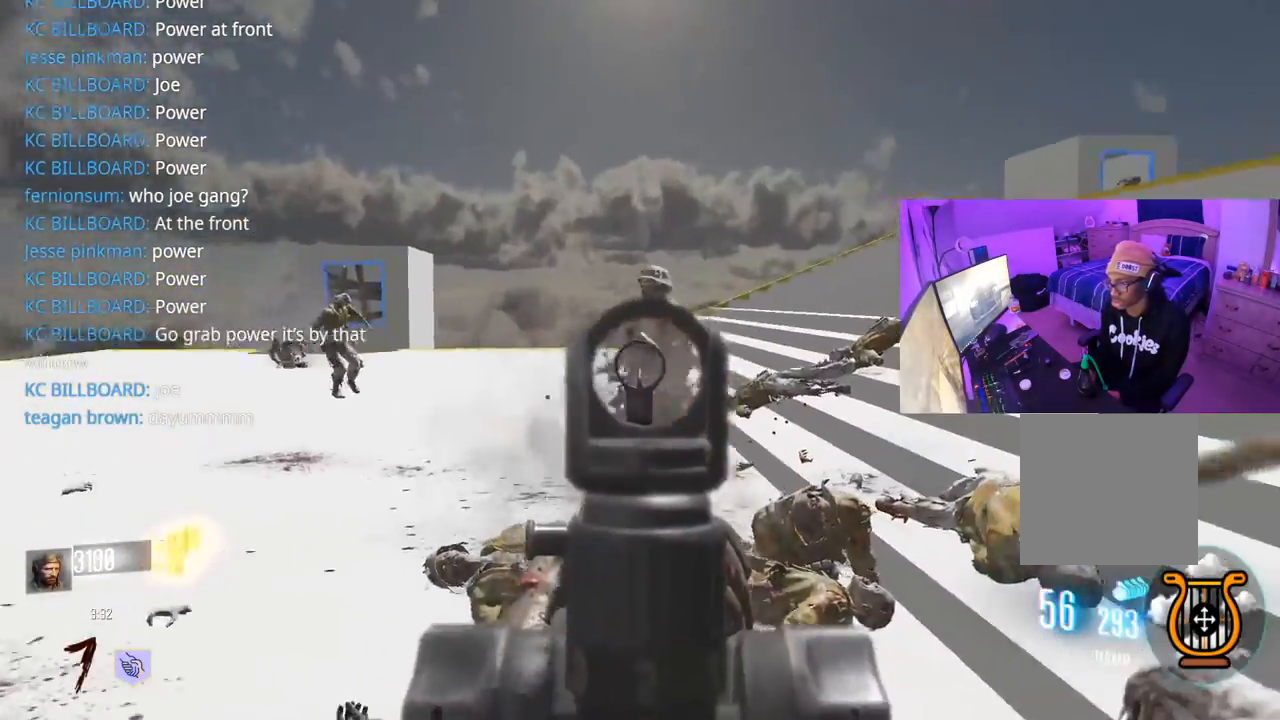
{"buttons": ["X"], "left_stick": "up", "right_stick": "center", "events": [[67, "left_stick", "right"], [67, "right_stick", "up-right"], [133, "right_stick", "up-left"], [217, "left_stick", "up-right"], [233, "right_stick", "center"], [317, "L2", "up"], [383, "L3", "down"], [383, "R2", "up"], [400, "left_stick", "up"], [467, "L3", "up"], [467, "X", "down"]]}
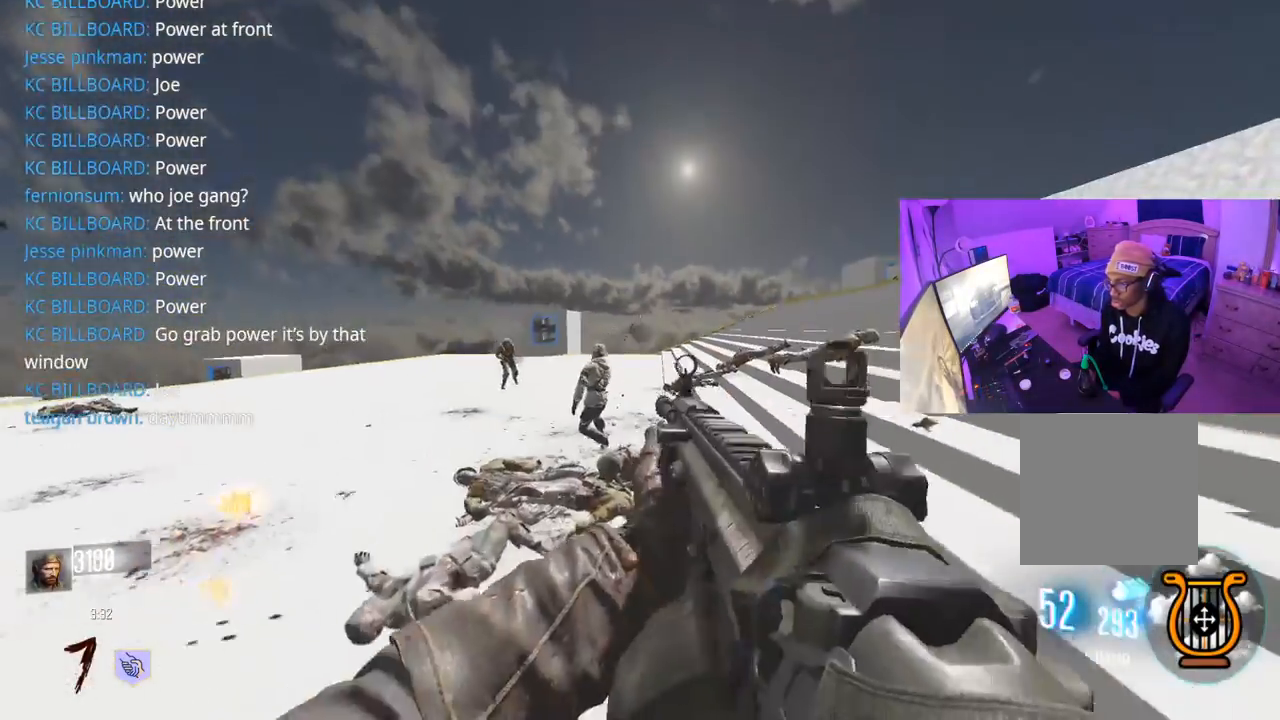
{"buttons": [], "left_stick": "up", "right_stick": "center", "events": [[67, "X", "up"], [83, "L3", "down"], [200, "L3", "up"], [250, "right_stick", "right"], [333, "L3", "down"], [417, "L3", "up"], [483, "right_stick", "center"]]}
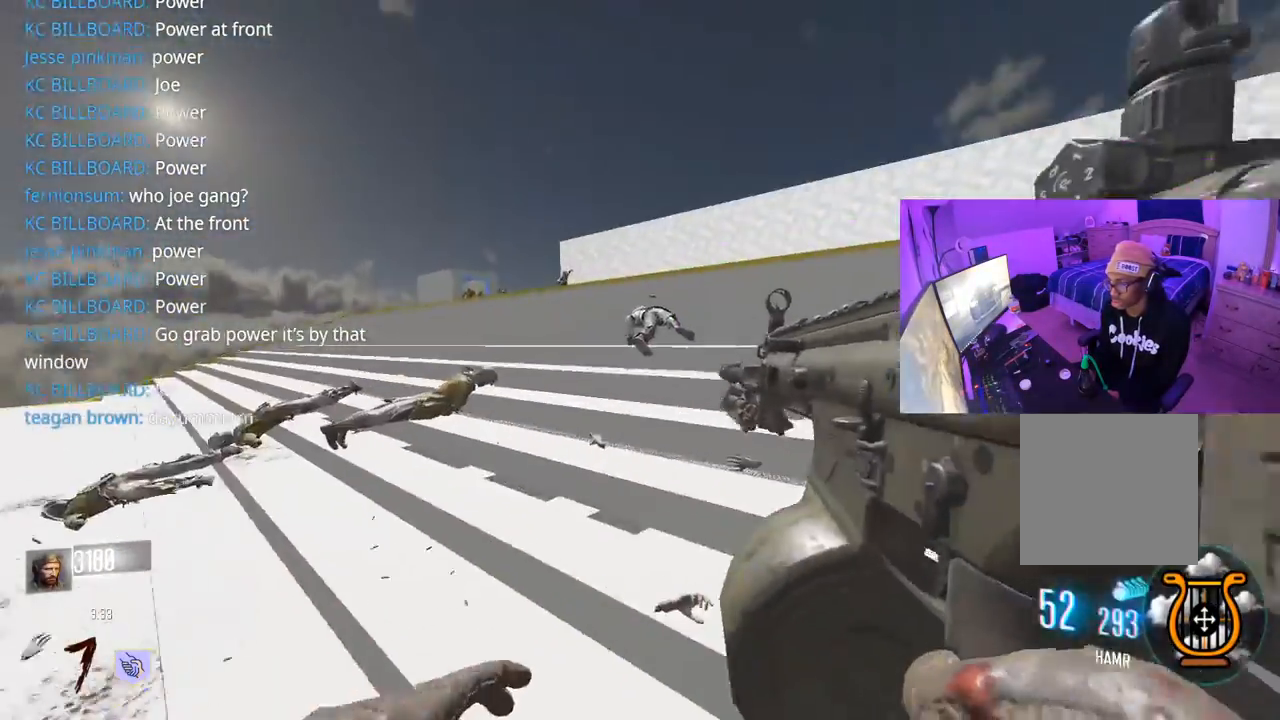
{"buttons": [], "left_stick": "up-right", "right_stick": "center", "events": [[250, "left_stick", "up-right"]]}
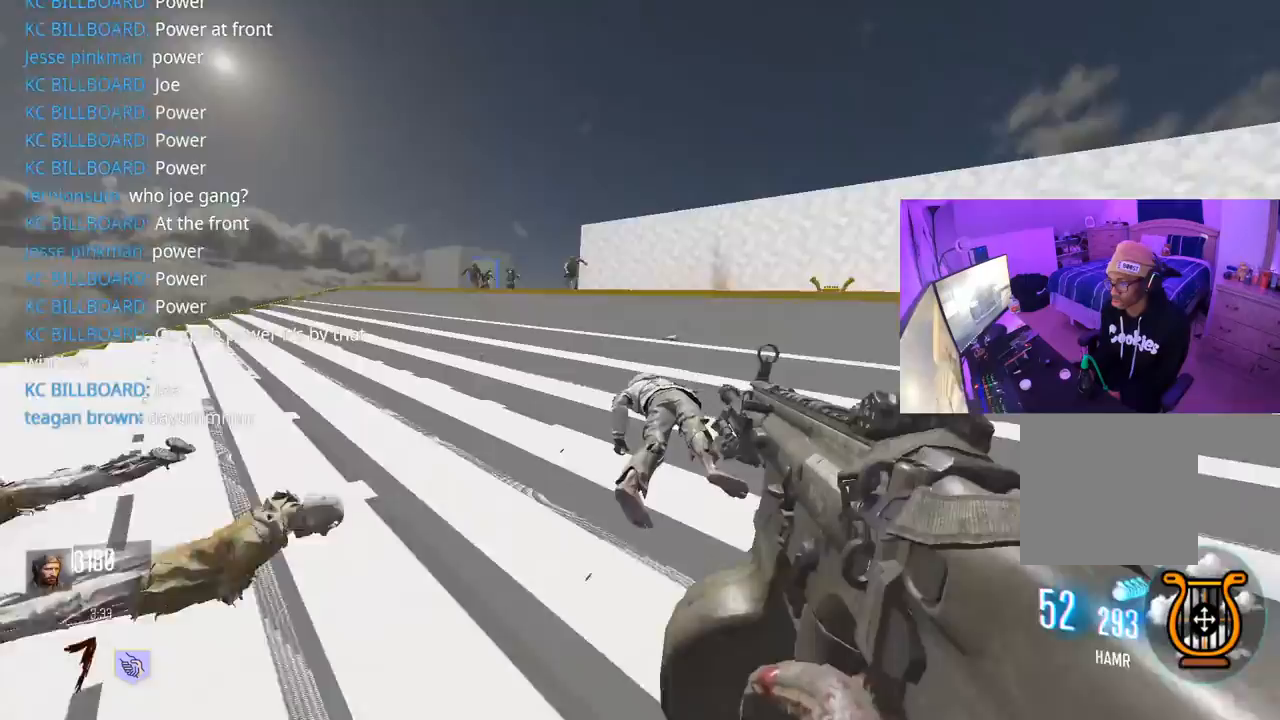
{"buttons": [], "left_stick": "up-right", "right_stick": "center", "events": [[50, "right_stick", "right"], [167, "L3", "down"], [283, "L3", "up"], [350, "right_stick", "center"]]}
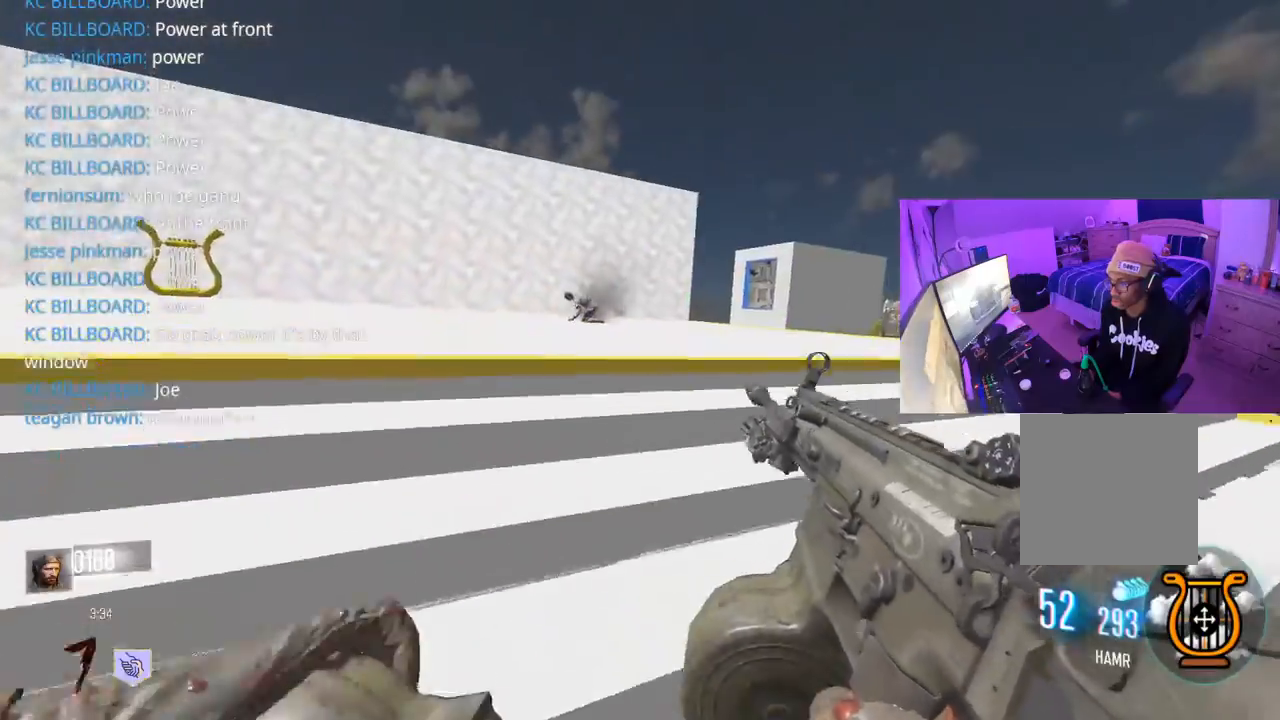
{"buttons": [], "left_stick": "up-right", "right_stick": "left", "events": [[333, "right_stick", "left"]]}
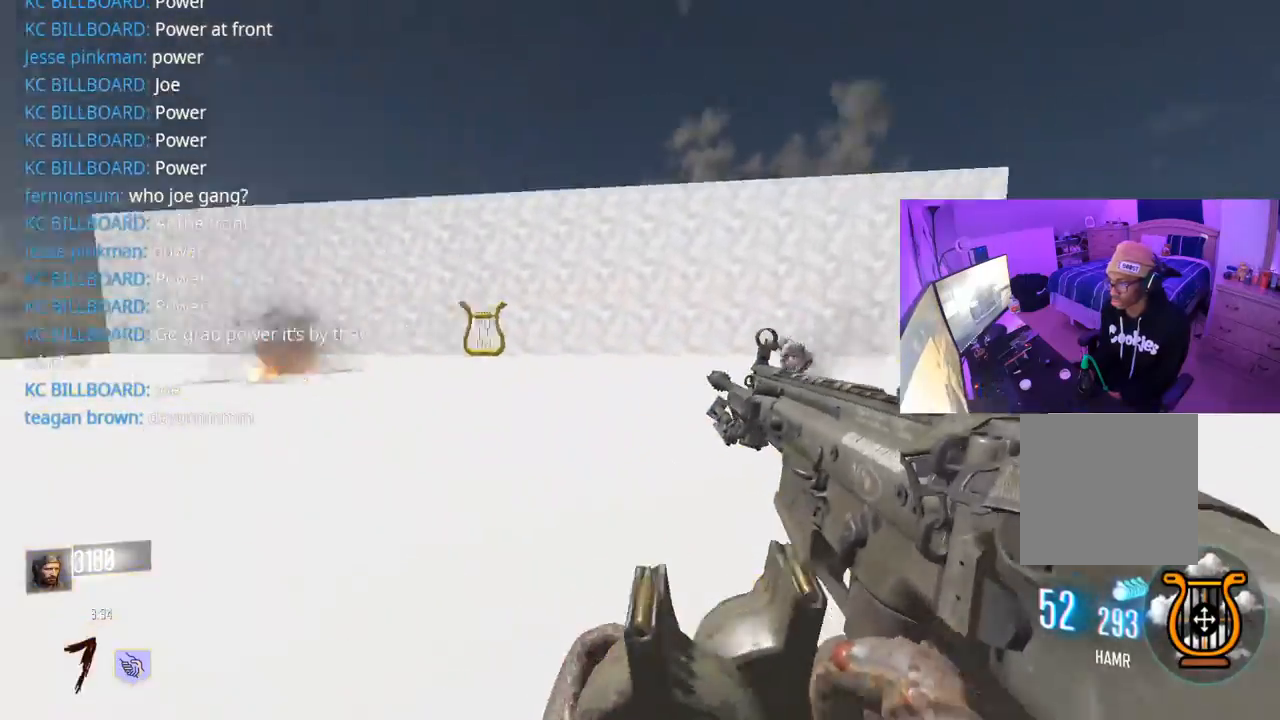
{"buttons": [], "left_stick": "up", "right_stick": "center", "events": [[133, "L3", "down"], [133, "left_stick", "up"], [150, "right_stick", "center"], [233, "L3", "up"]]}